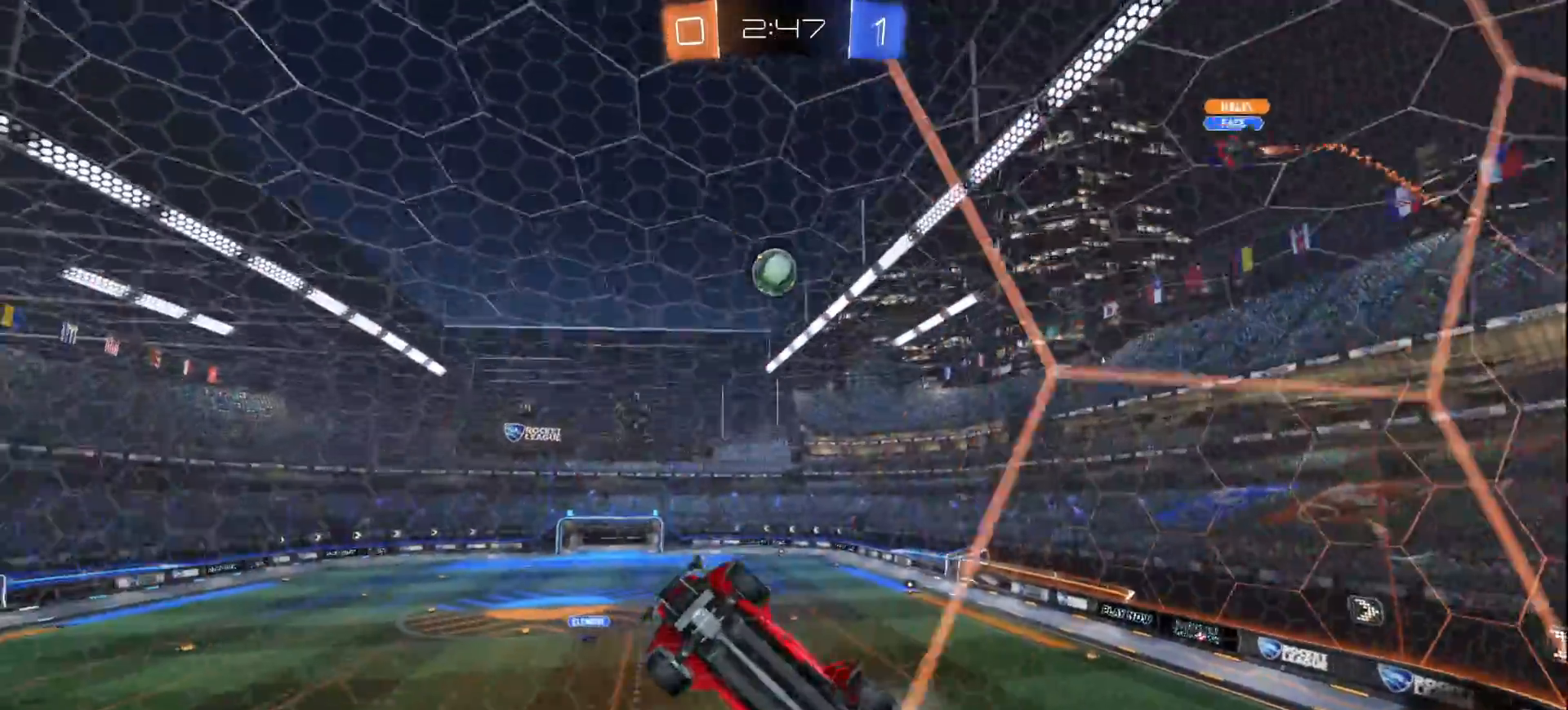
Gameplay with a controller (PlayStation layout); each line is a JSON object with the inputs held at the frame after it. "events" lists button and stick changes between this image and that frame as [ms after this image, input, new state], when the widget could be followed in between.
{"buttons": ["L2"], "left_stick": "right", "right_stick": "center", "events": [[17, "left_stick", "right"], [433, "L2", "down"], [433, "R2", "up"]]}
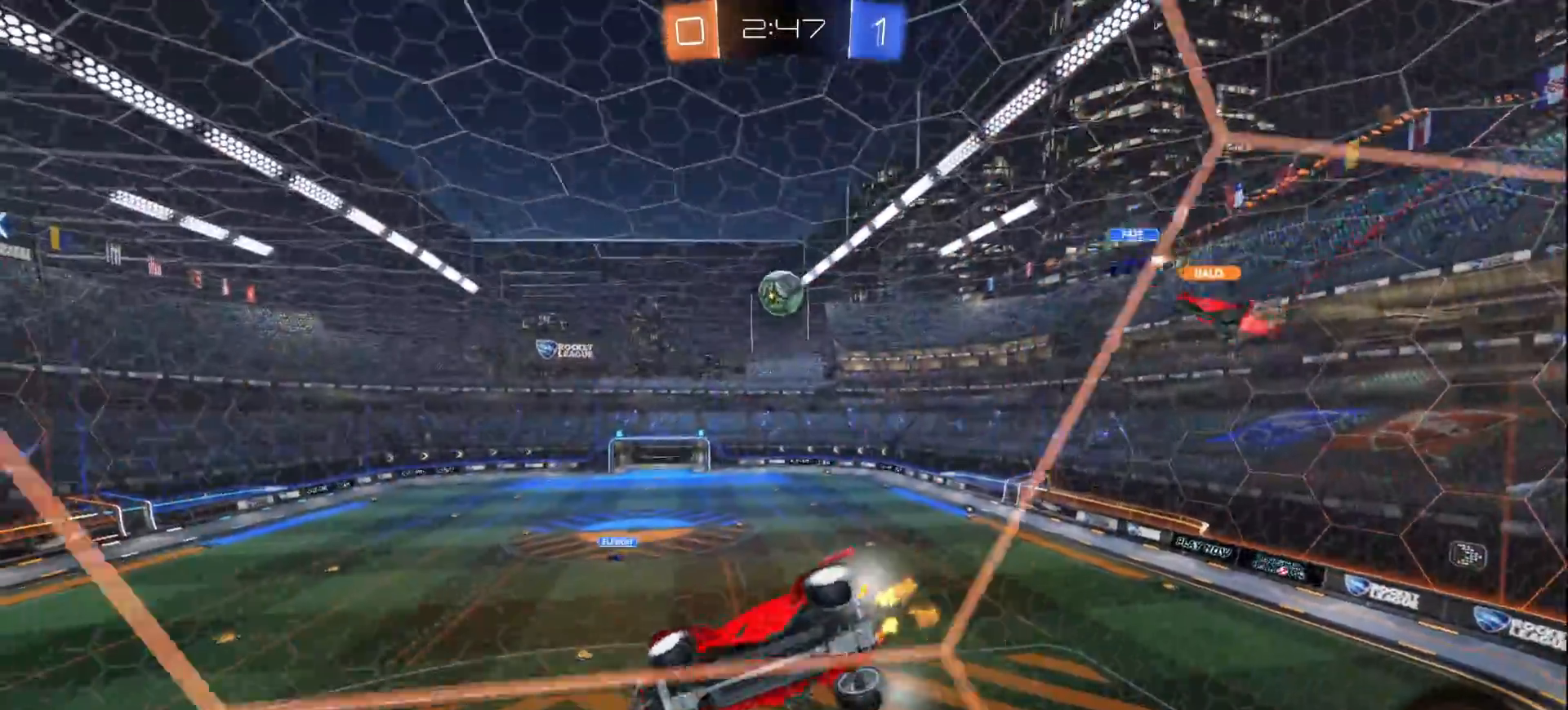
{"buttons": ["CROSS", "R2"], "left_stick": "down-left", "right_stick": "center", "events": [[117, "L2", "up"], [150, "R2", "down"], [500, "CROSS", "down"], [500, "left_stick", "down-left"]]}
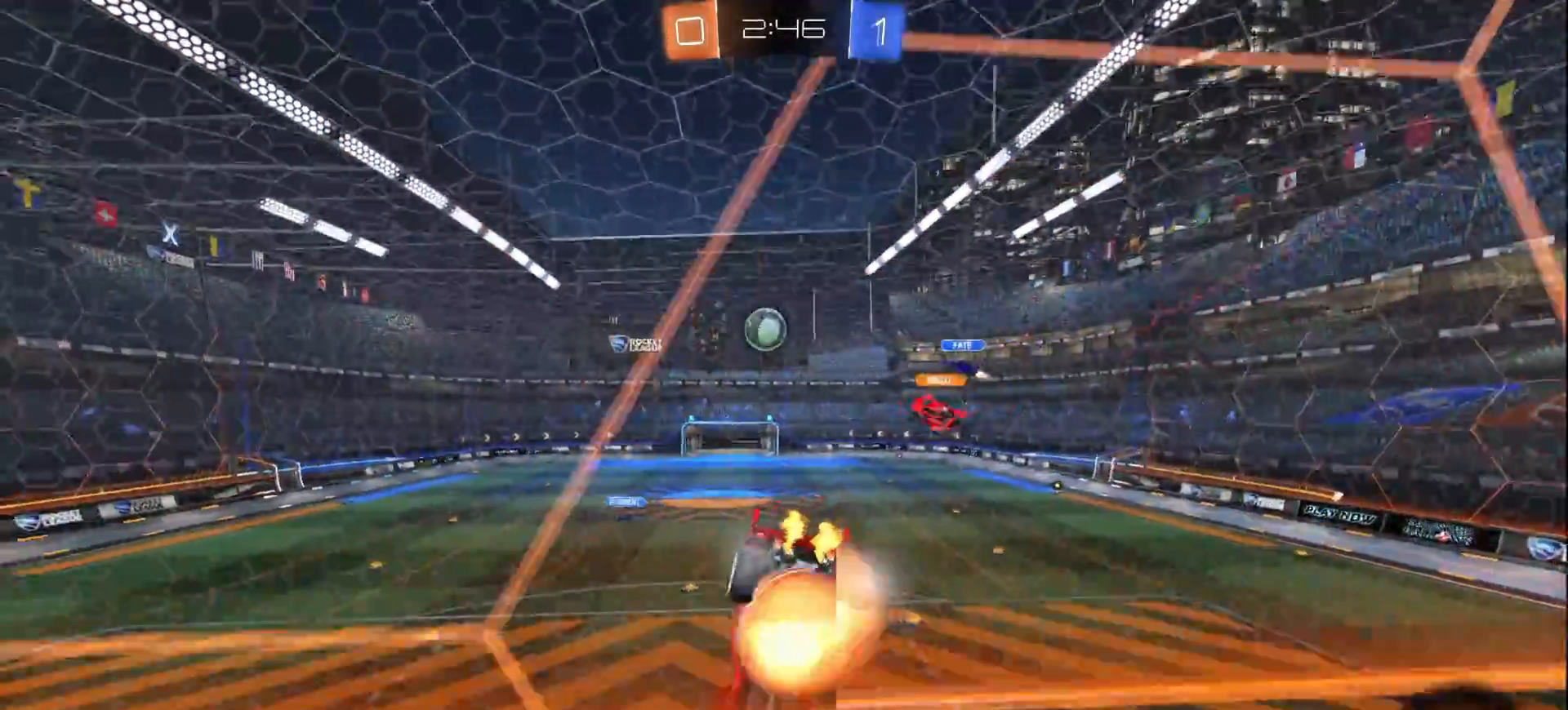
{"buttons": ["R2"], "left_stick": "center", "right_stick": "center", "events": [[67, "SQUARE", "down"], [100, "left_stick", "down"], [150, "CROSS", "up"], [283, "SQUARE", "up"], [417, "left_stick", "center"]]}
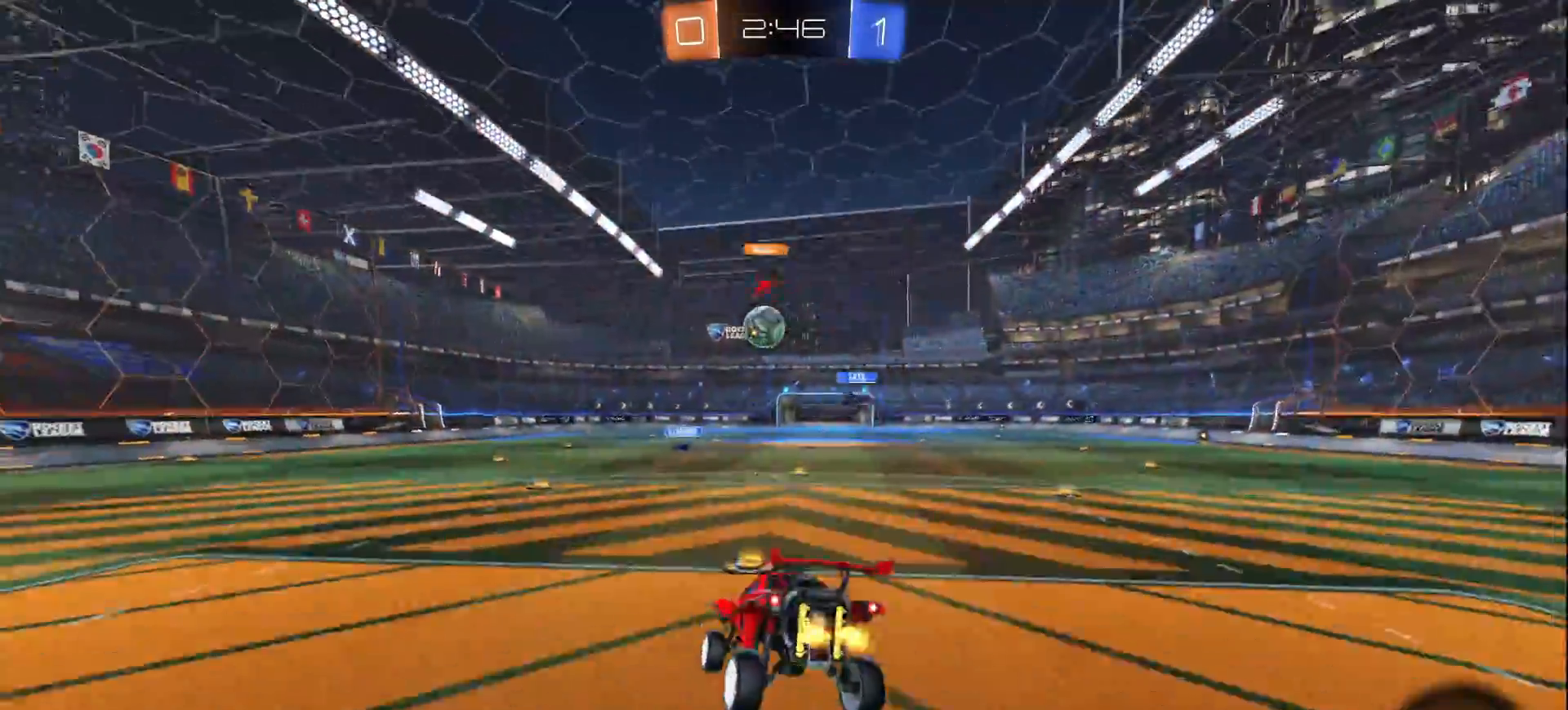
{"buttons": ["R2"], "left_stick": "left", "right_stick": "center", "events": [[150, "left_stick", "up-right"], [350, "left_stick", "center"], [483, "left_stick", "left"]]}
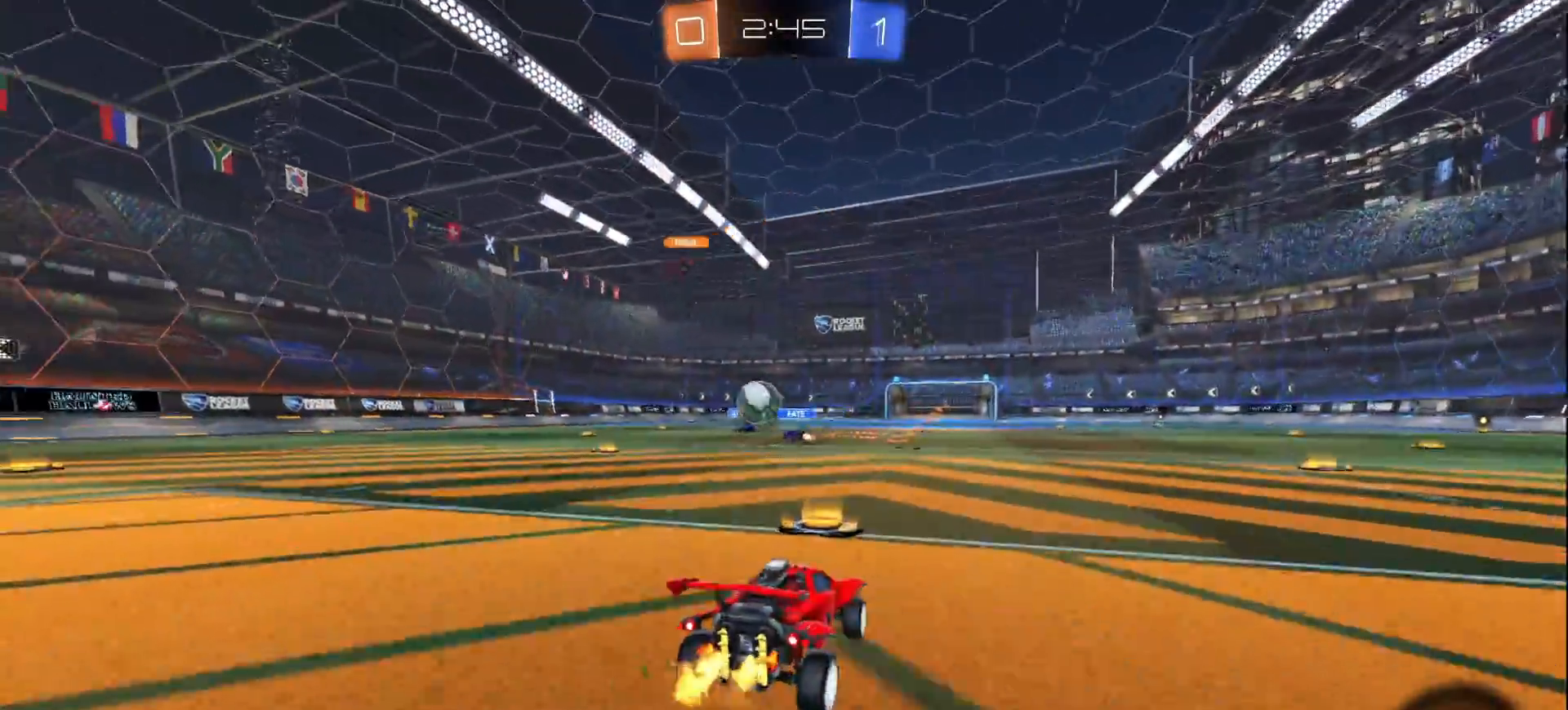
{"buttons": ["R2"], "left_stick": "center", "right_stick": "center", "events": [[283, "left_stick", "center"]]}
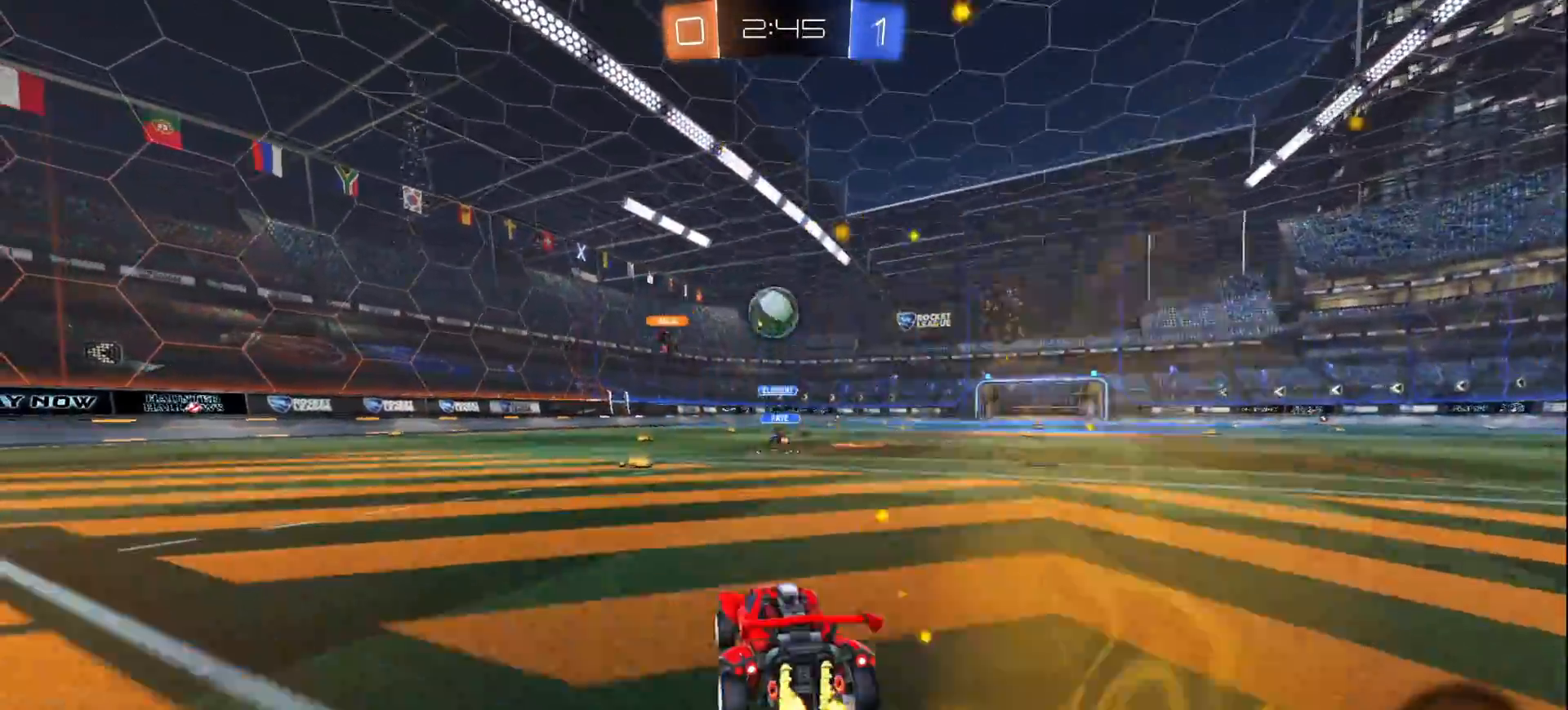
{"buttons": ["R2"], "left_stick": "left", "right_stick": "center", "events": [[83, "left_stick", "left"], [250, "SQUARE", "down"], [350, "SQUARE", "up"]]}
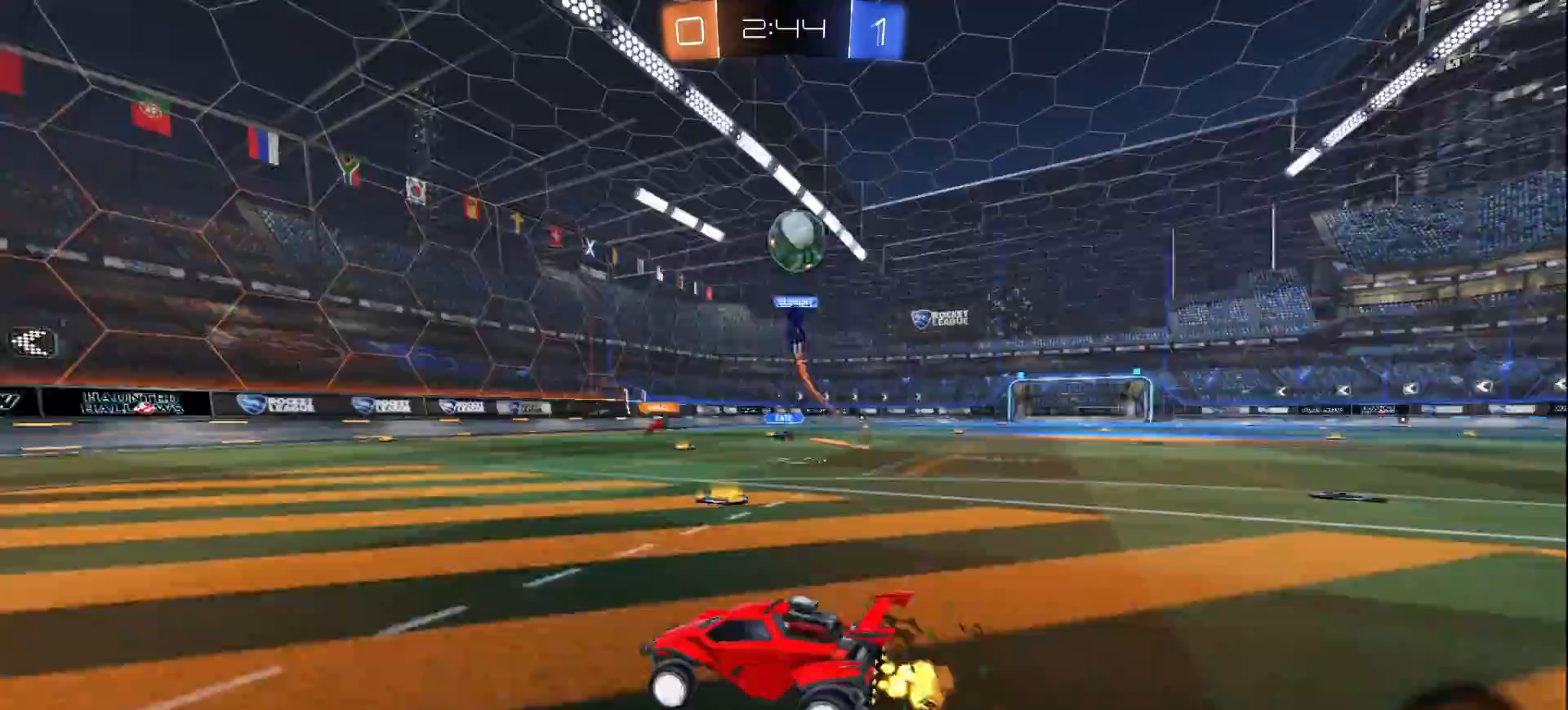
{"buttons": ["R2"], "left_stick": "center", "right_stick": "center", "events": [[183, "left_stick", "center"], [367, "left_stick", "left"], [483, "left_stick", "center"]]}
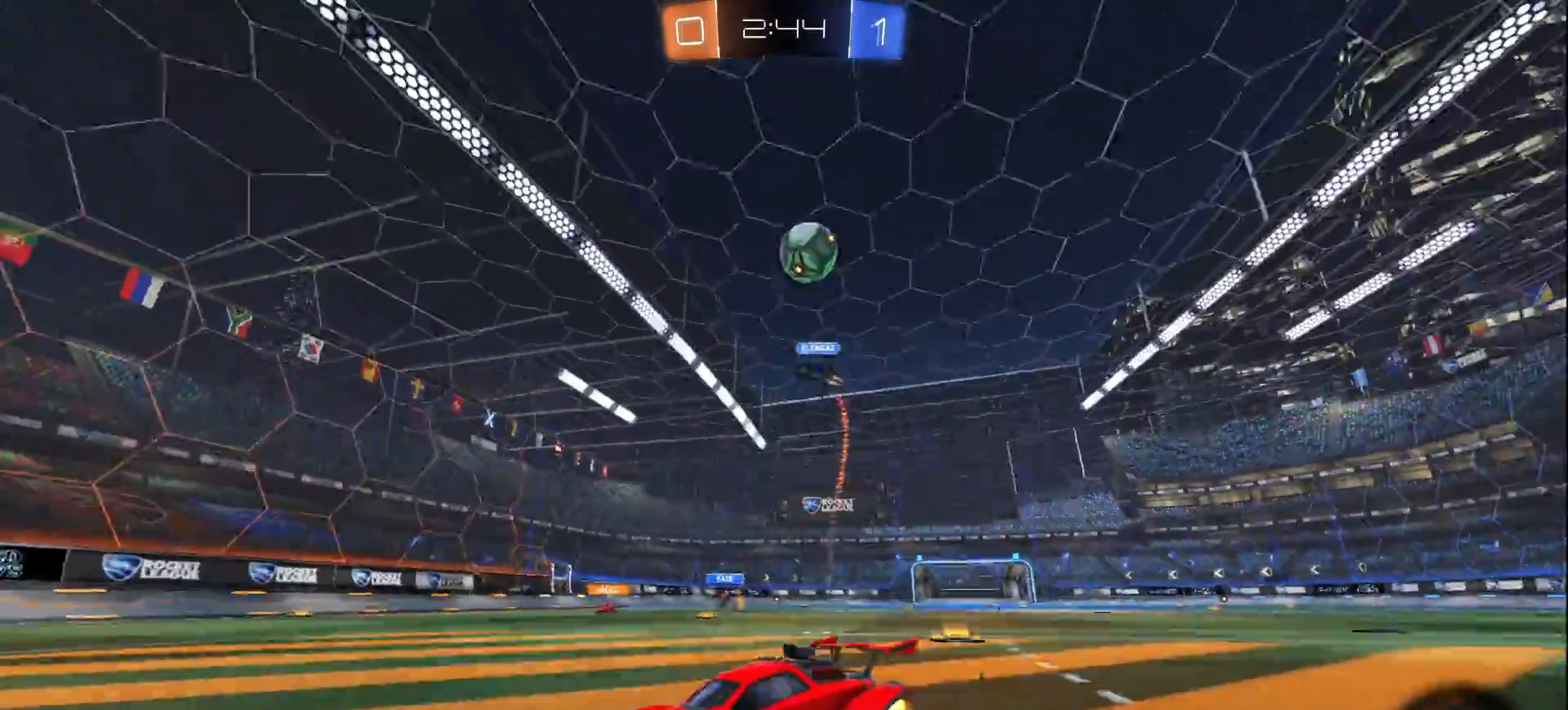
{"buttons": ["R2"], "left_stick": "left", "right_stick": "center", "events": [[500, "left_stick", "left"]]}
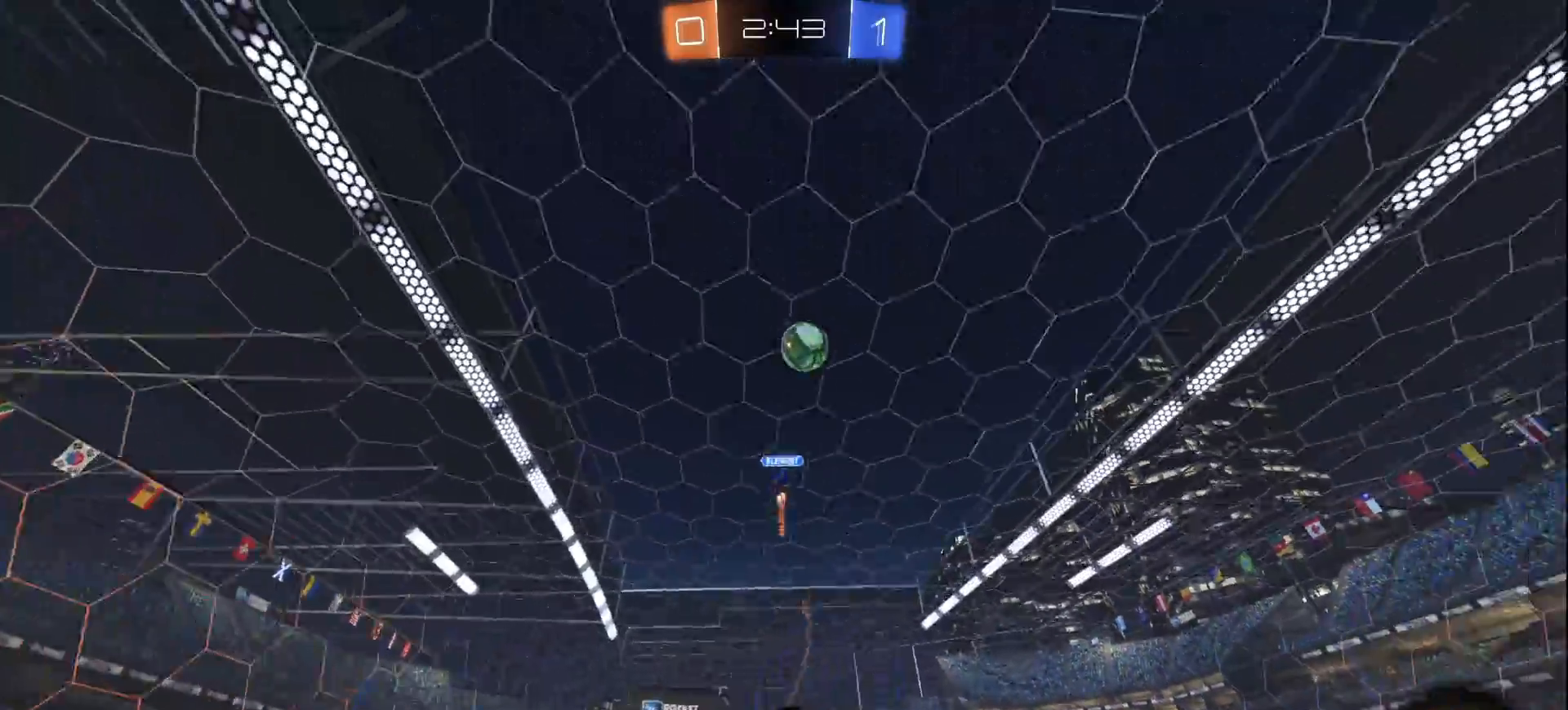
{"buttons": ["R2"], "left_stick": "left", "right_stick": "center", "events": [[117, "left_stick", "center"], [500, "left_stick", "left"]]}
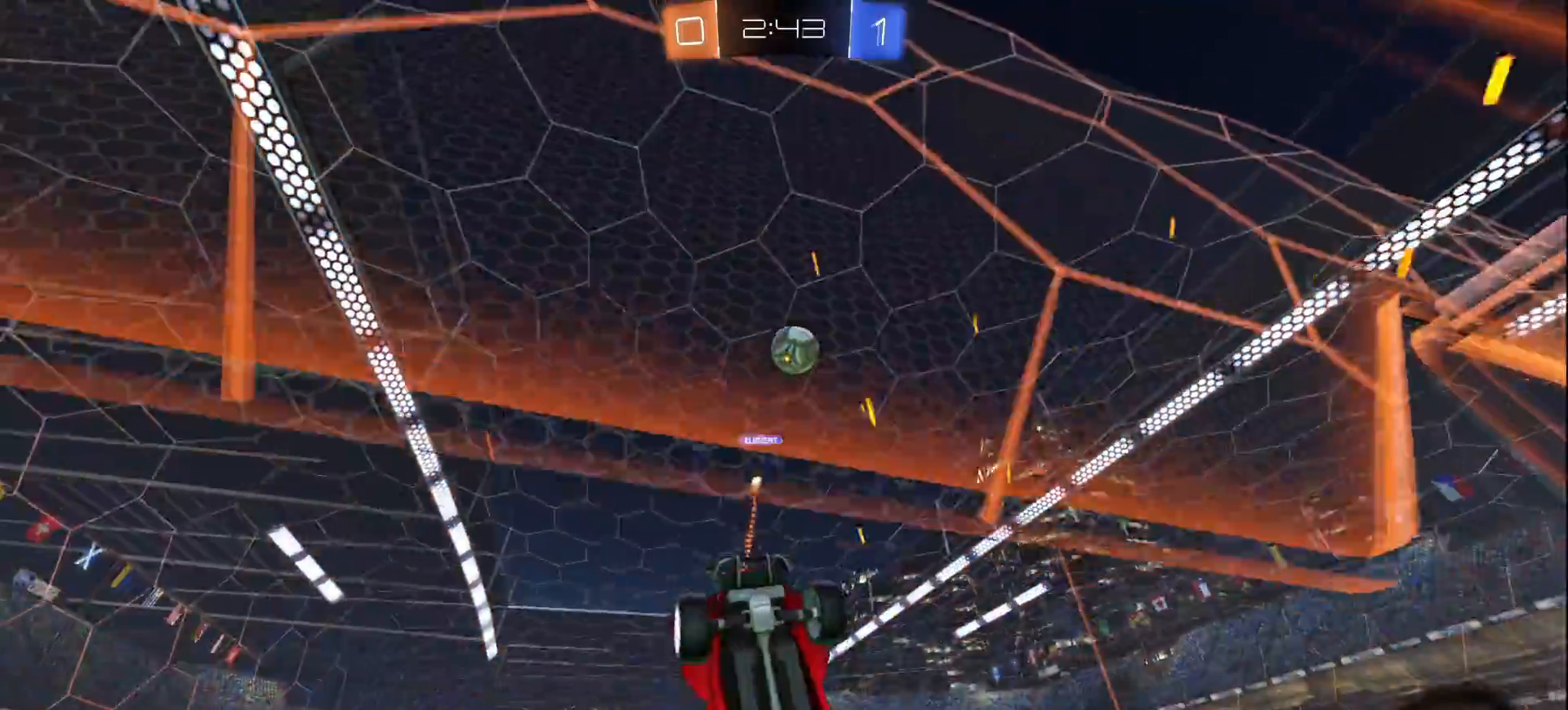
{"buttons": ["R2"], "left_stick": "left", "right_stick": "center", "events": [[133, "left_stick", "center"], [383, "left_stick", "left"]]}
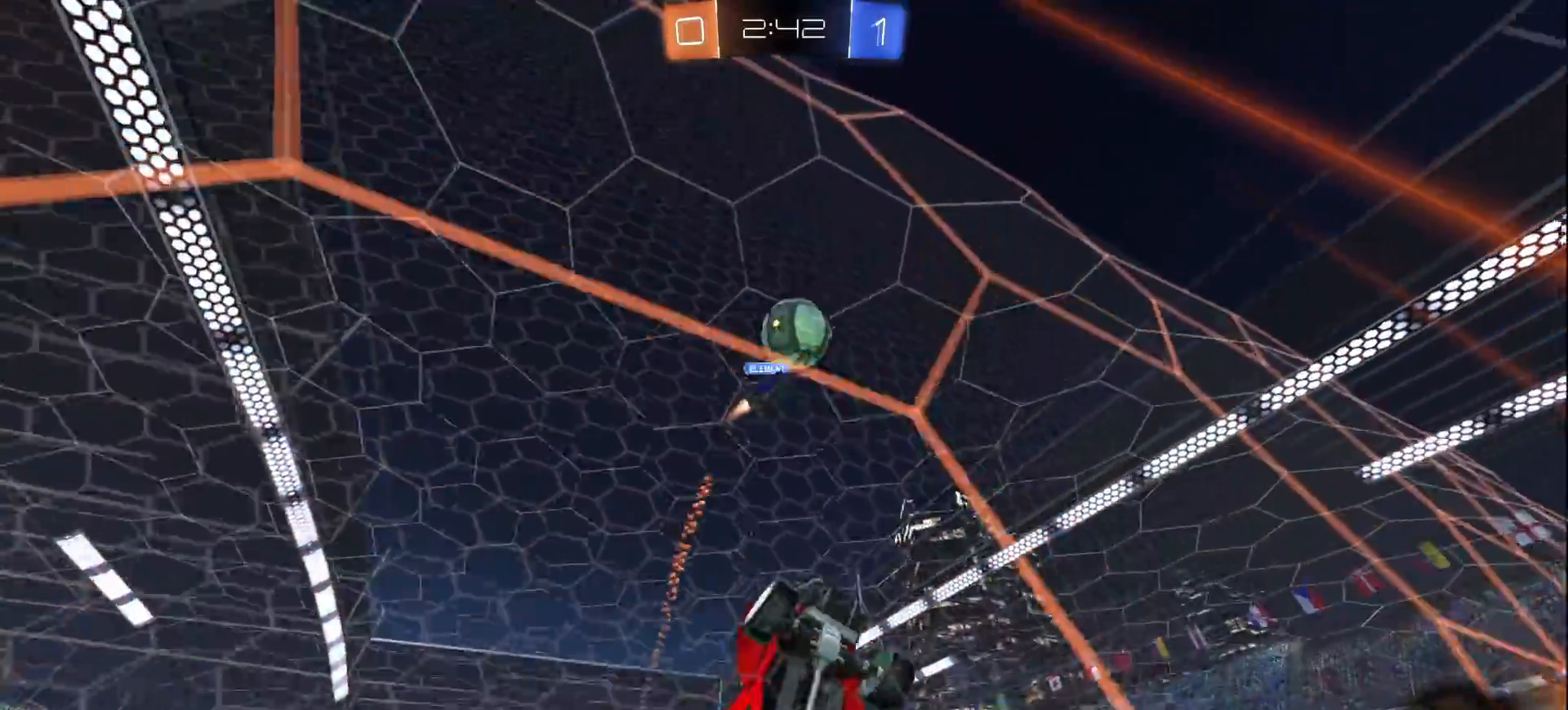
{"buttons": ["L2", "R2"], "left_stick": "left", "right_stick": "center", "events": [[33, "left_stick", "center"], [450, "left_stick", "left"], [467, "L2", "down"]]}
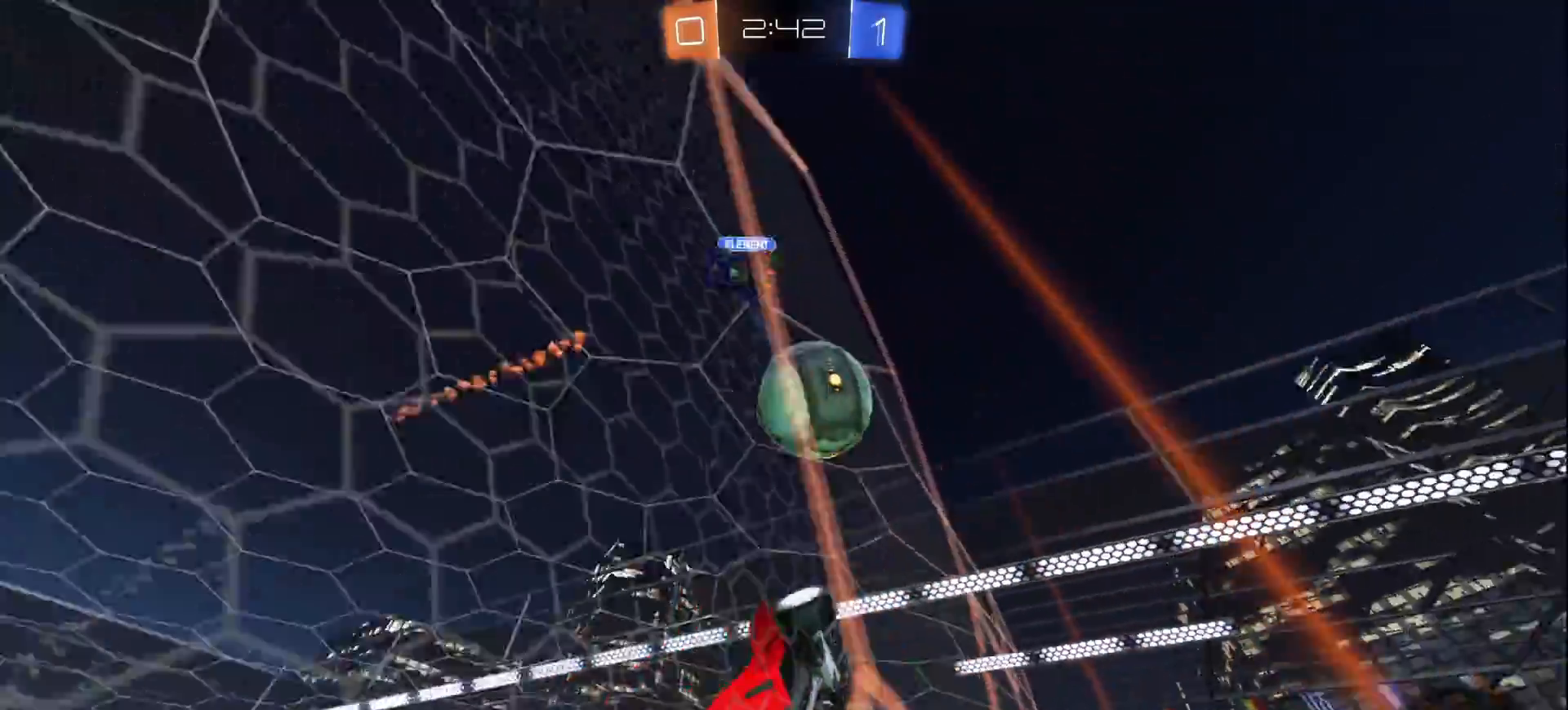
{"buttons": ["R2"], "left_stick": "left", "right_stick": "center", "events": [[33, "L2", "up"], [267, "SQUARE", "down"], [400, "SQUARE", "up"]]}
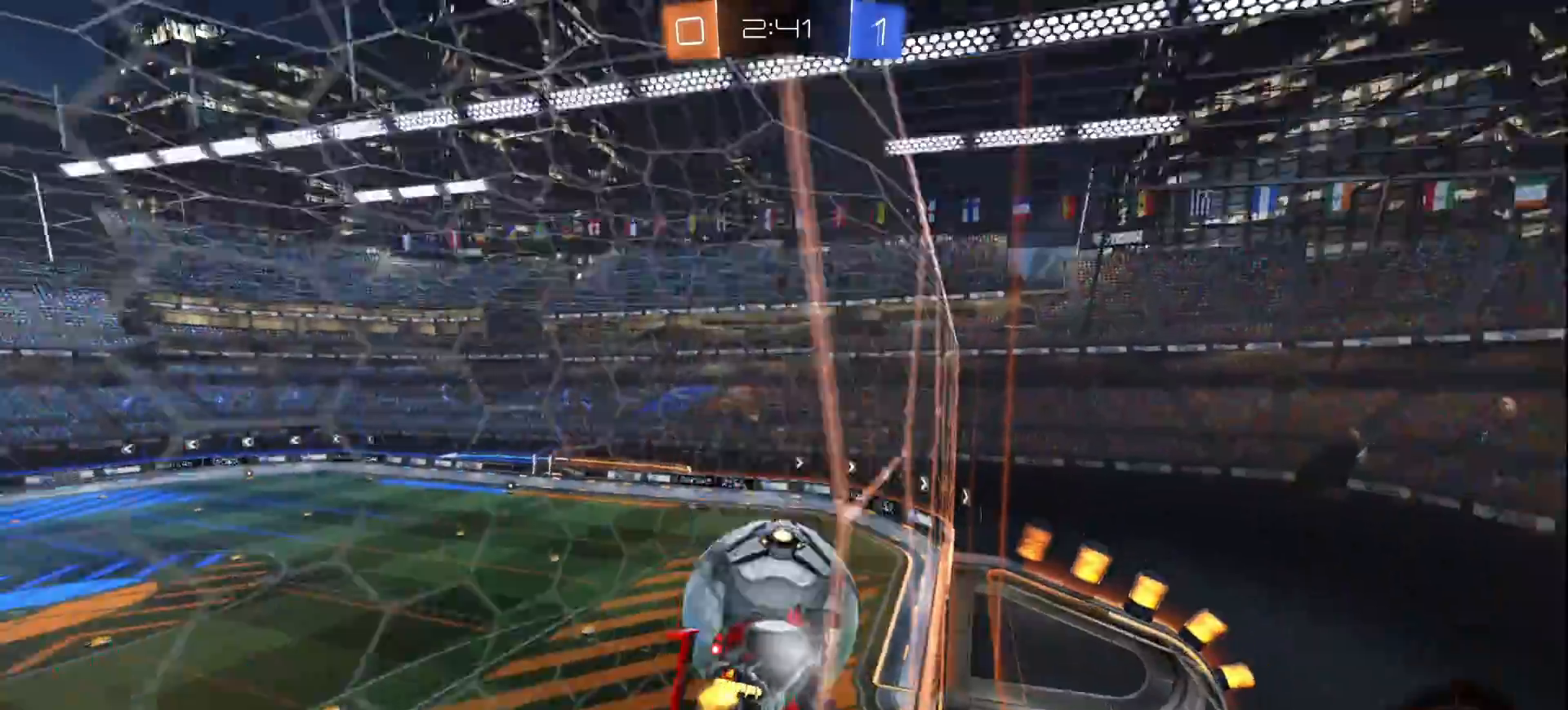
{"buttons": ["CROSS", "R2"], "left_stick": "down", "right_stick": "center", "events": [[217, "left_stick", "center"], [433, "left_stick", "down"], [450, "CROSS", "down"]]}
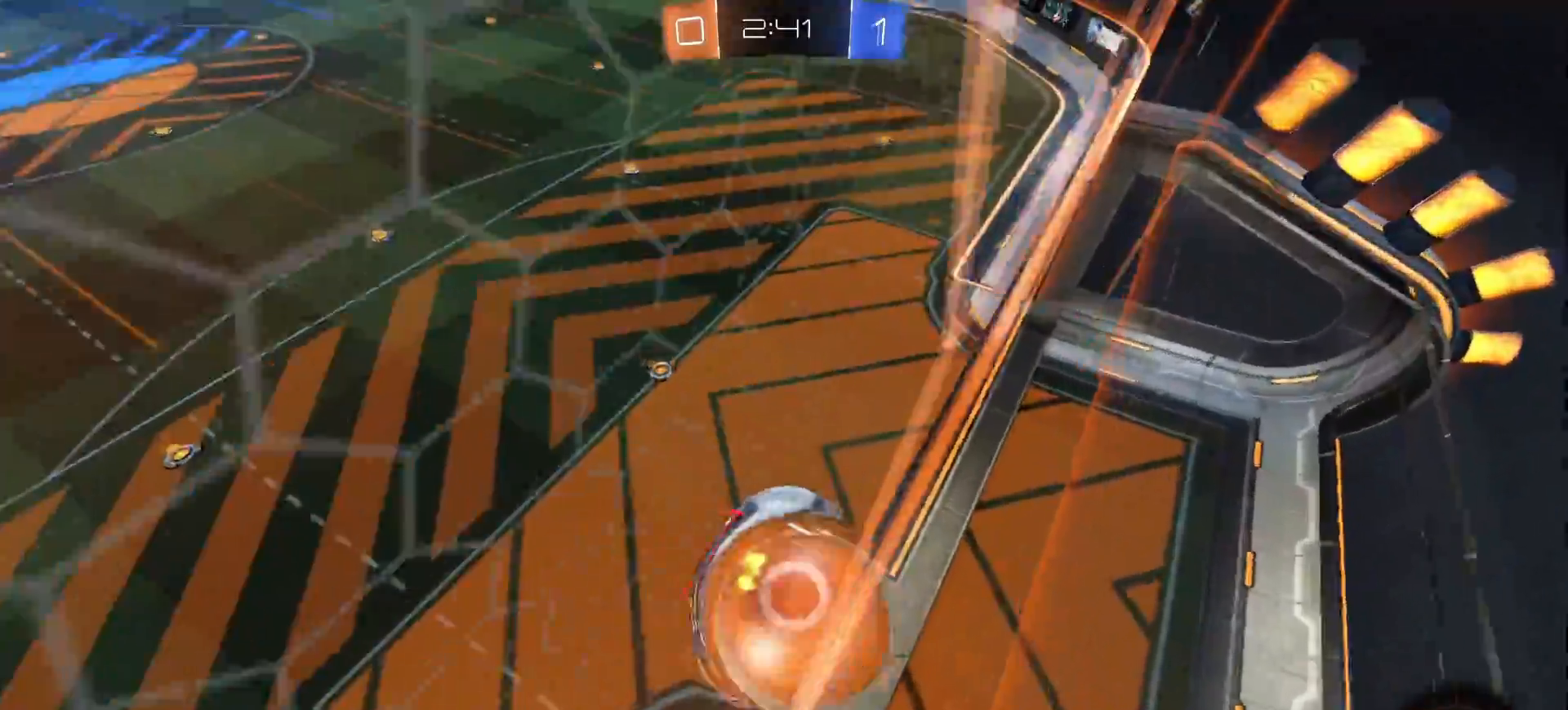
{"buttons": ["R2"], "left_stick": "center", "right_stick": "center", "events": [[17, "SQUARE", "down"], [67, "CROSS", "up"], [67, "left_stick", "right"], [117, "left_stick", "up-right"], [383, "left_stick", "center"], [483, "SQUARE", "up"]]}
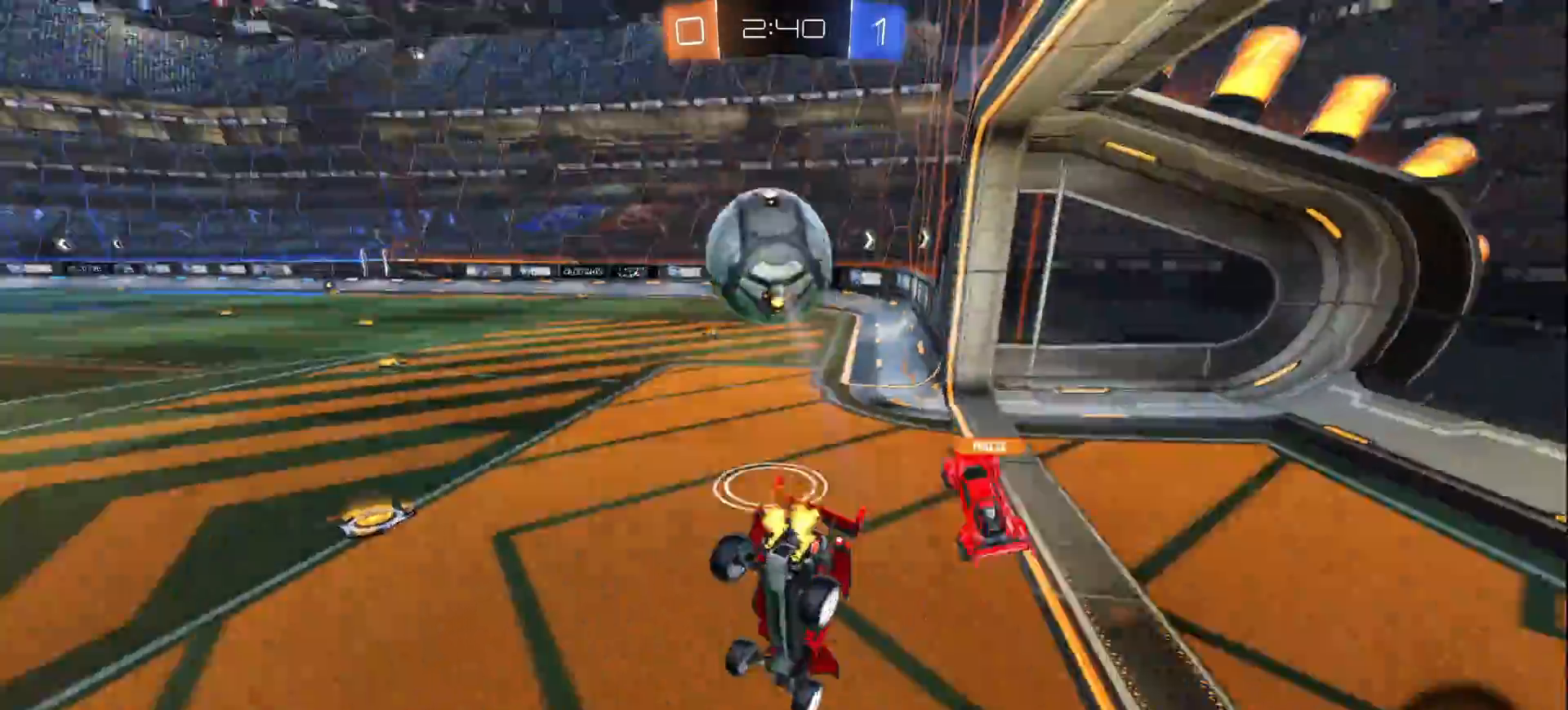
{"buttons": ["R2"], "left_stick": "up-left", "right_stick": "center", "events": [[200, "left_stick", "left"], [483, "left_stick", "up-left"]]}
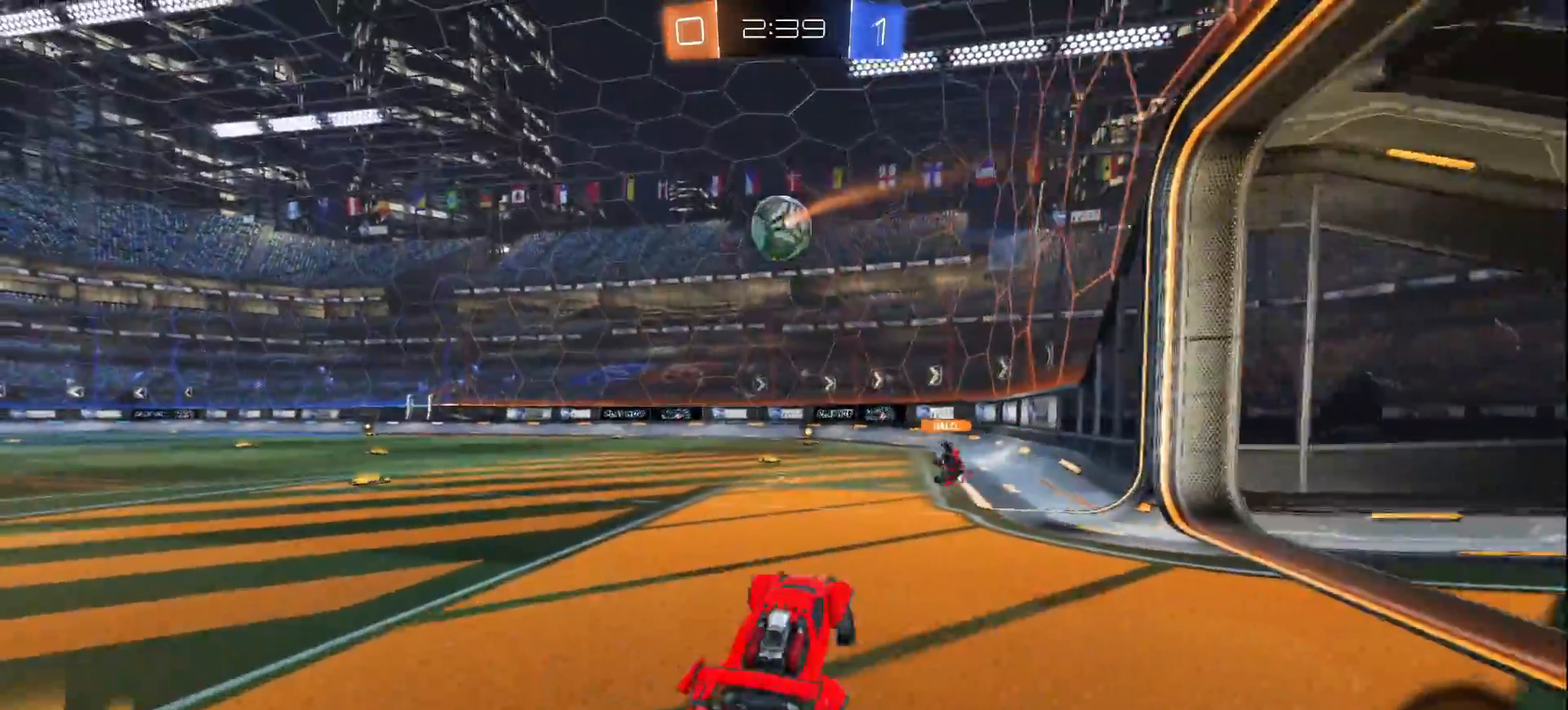
{"buttons": ["R2"], "left_stick": "center", "right_stick": "center", "events": [[383, "left_stick", "center"]]}
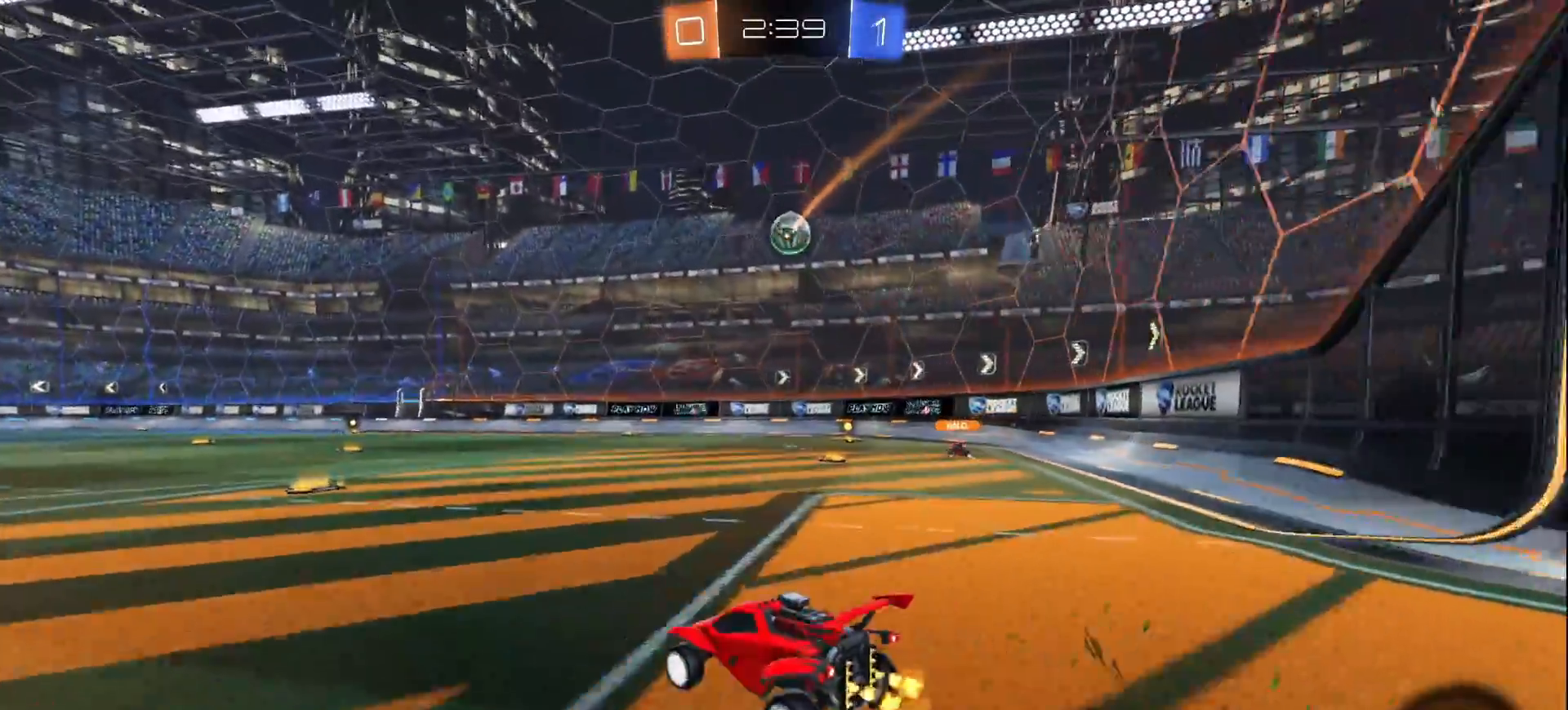
{"buttons": ["R2"], "left_stick": "right", "right_stick": "center", "events": [[167, "left_stick", "left"], [317, "left_stick", "center"], [450, "left_stick", "right"]]}
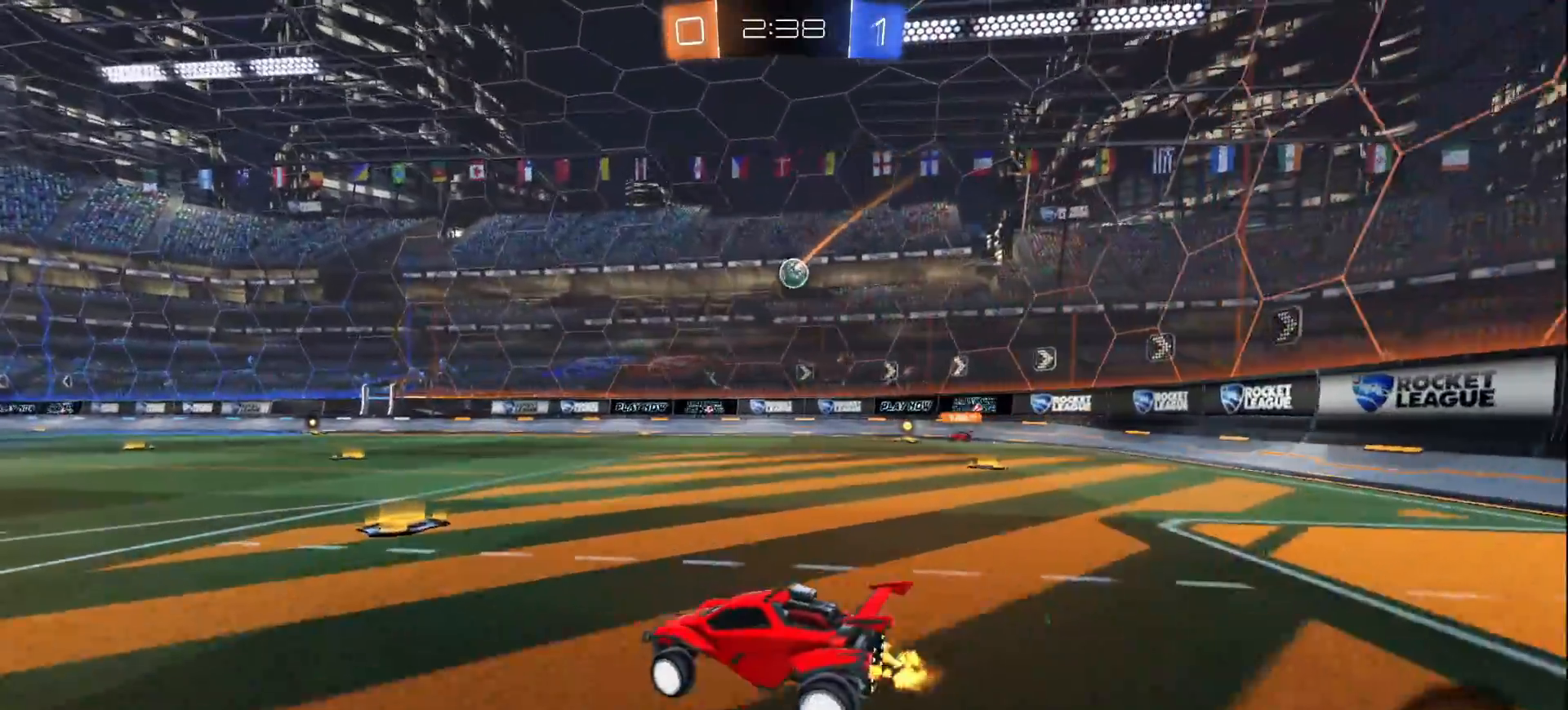
{"buttons": ["R2"], "left_stick": "right", "right_stick": "center", "events": [[150, "left_stick", "center"], [250, "left_stick", "right"], [317, "SQUARE", "down"], [450, "SQUARE", "up"]]}
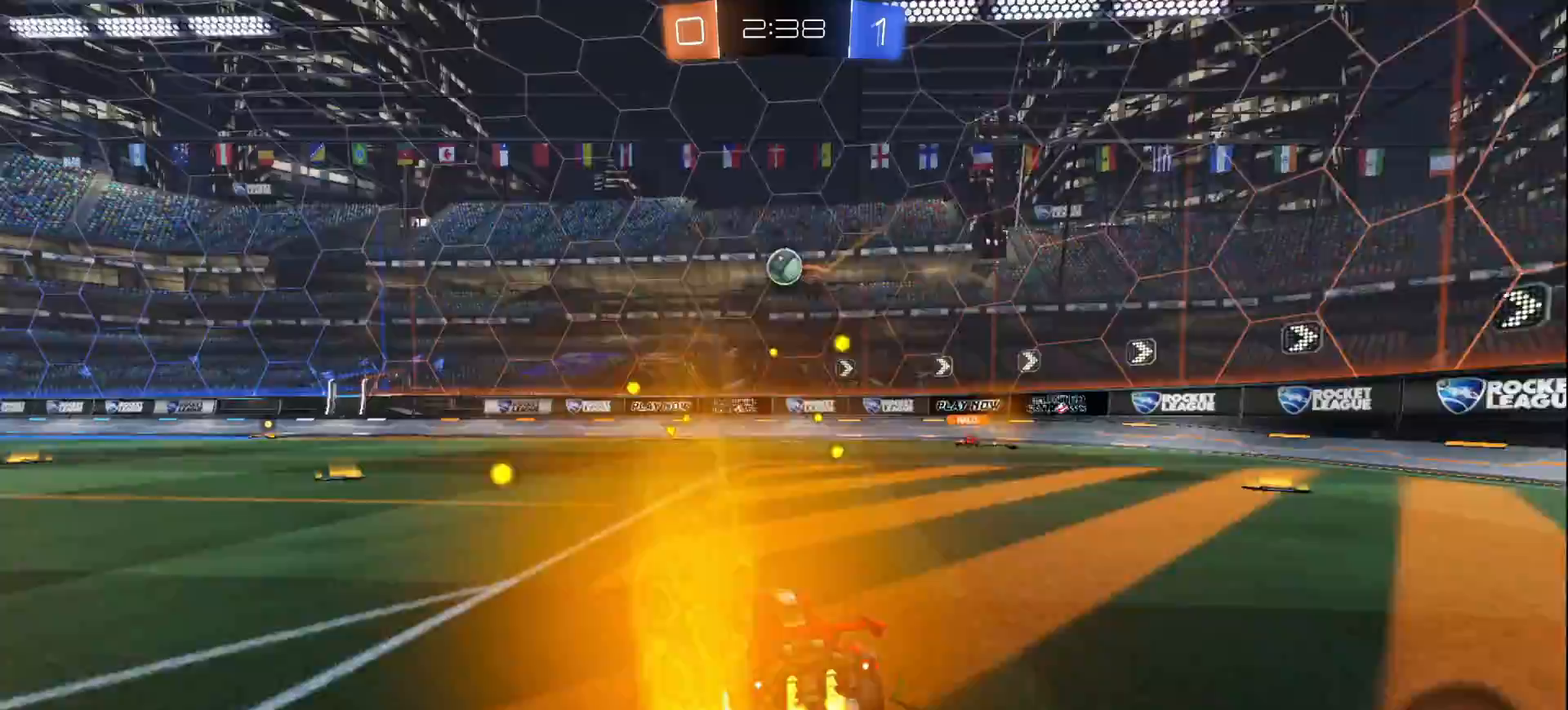
{"buttons": ["R2"], "left_stick": "right", "right_stick": "center", "events": []}
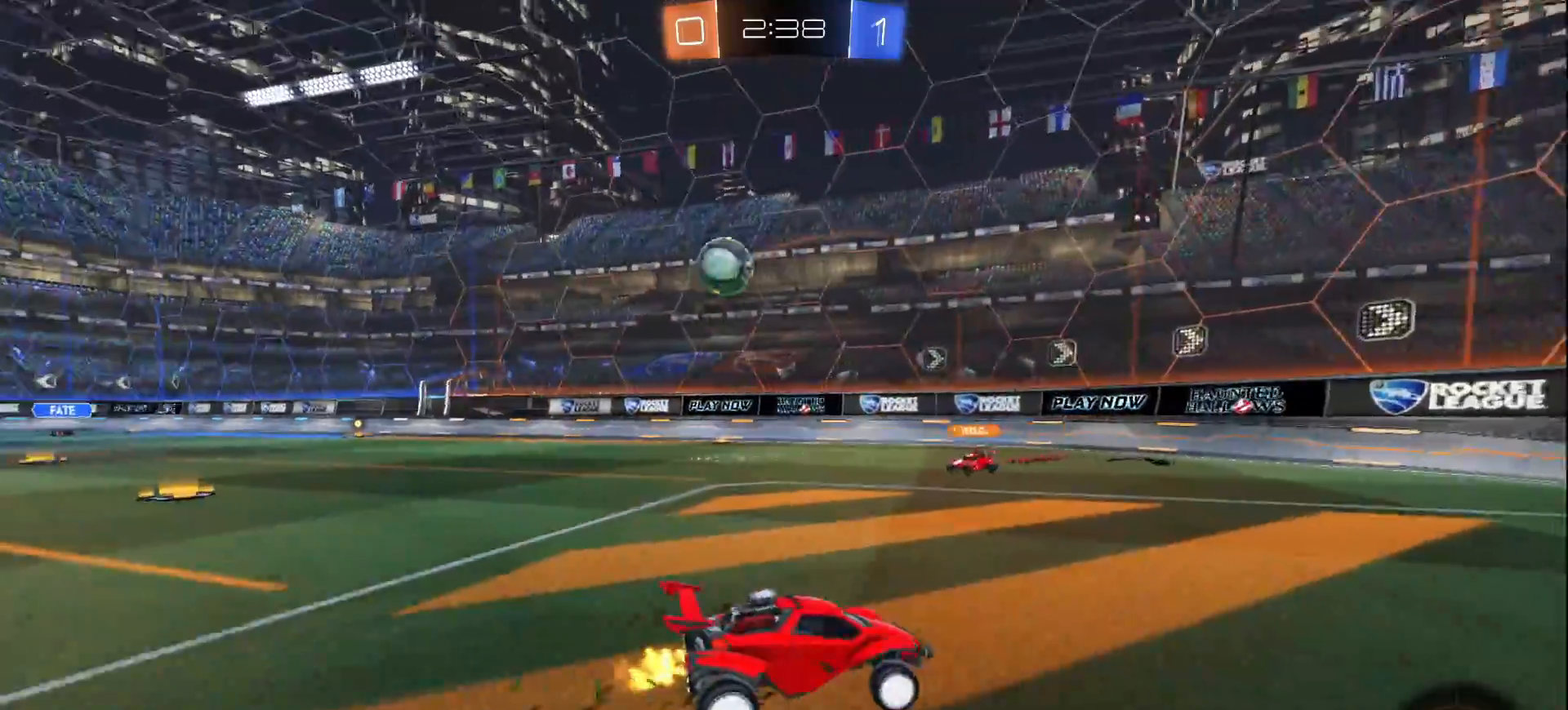
{"buttons": ["SQUARE", "R2"], "left_stick": "left", "right_stick": "center", "events": [[50, "left_stick", "center"], [383, "left_stick", "left"], [450, "SQUARE", "down"]]}
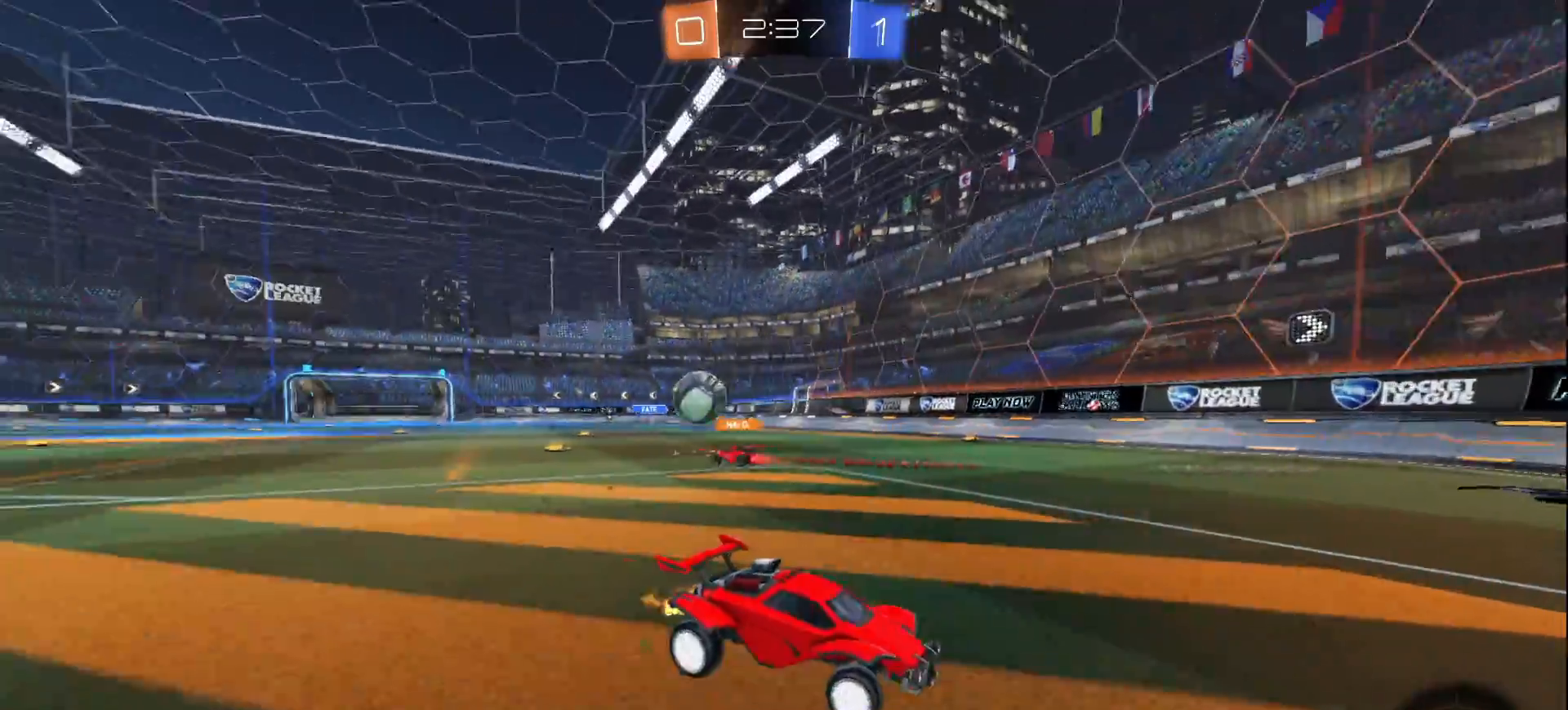
{"buttons": ["R2"], "left_stick": "left", "right_stick": "center", "events": [[50, "SQUARE", "up"]]}
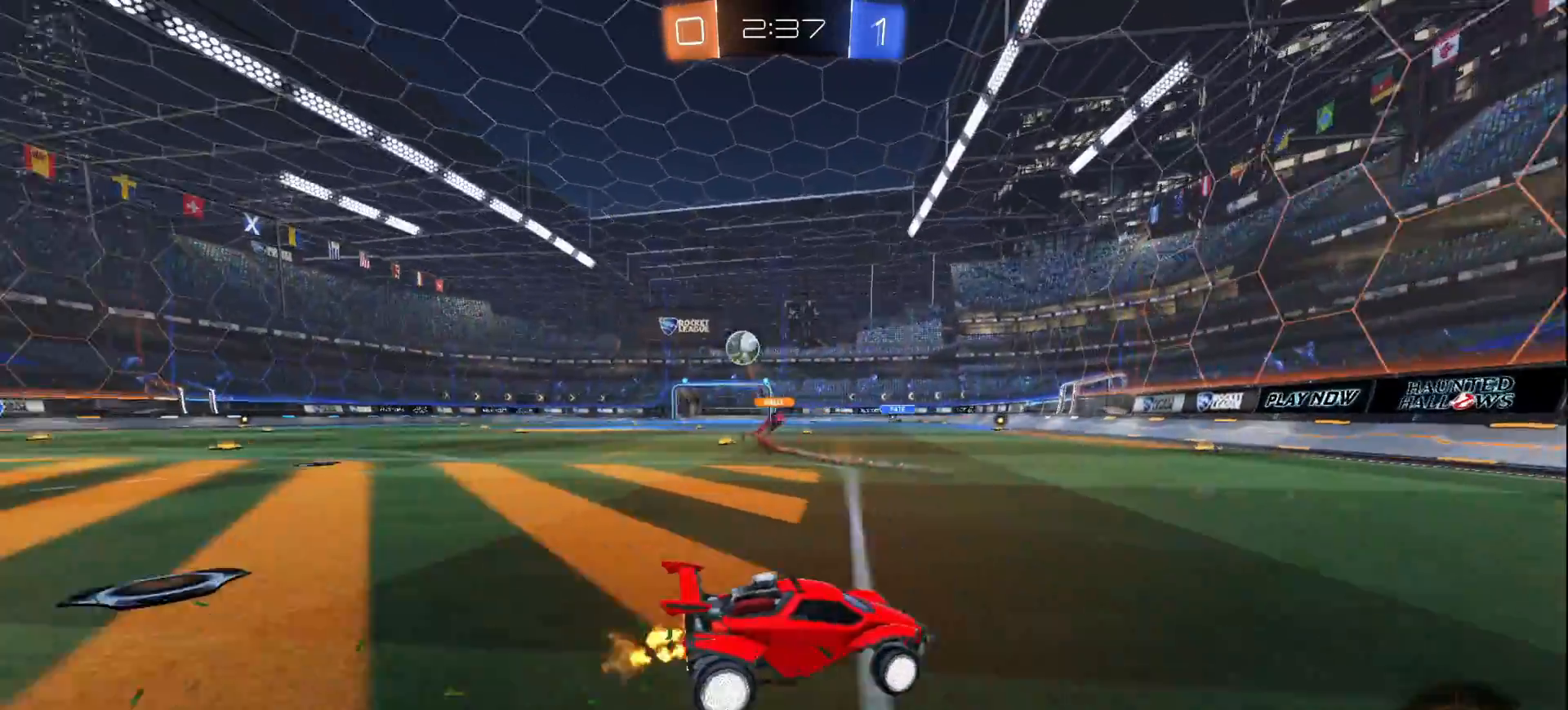
{"buttons": ["CROSS", "L1", "R2"], "left_stick": "left", "right_stick": "center", "events": [[83, "SQUARE", "down"], [150, "SQUARE", "up"], [217, "L1", "down"], [450, "CROSS", "down"]]}
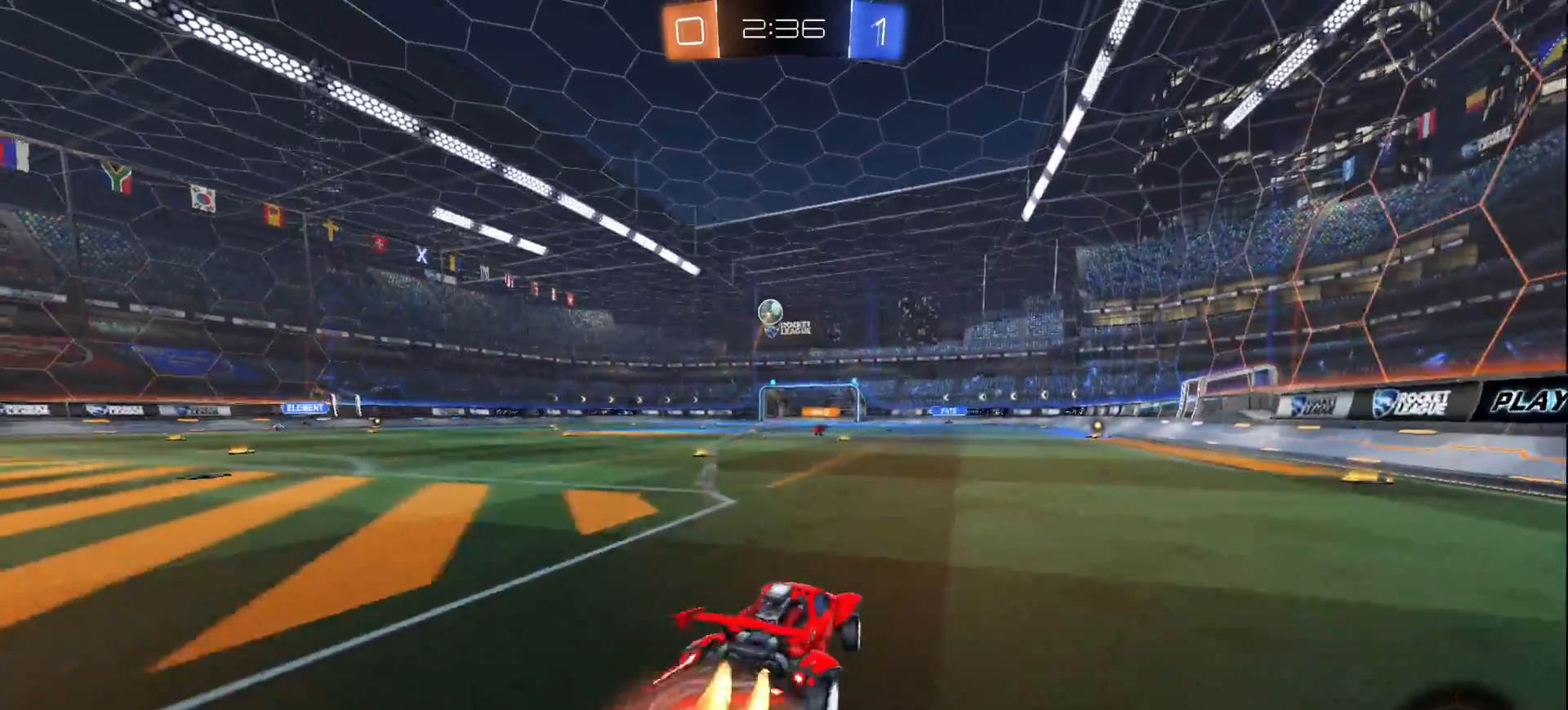
{"buttons": ["SQUARE", "R2"], "left_stick": "right", "right_stick": "center", "events": [[33, "CROSS", "up"], [33, "left_stick", "up-right"], [83, "CROSS", "down"], [117, "SQUARE", "down"], [117, "left_stick", "down-right"], [233, "CROSS", "up"], [483, "left_stick", "right"], [500, "L1", "up"]]}
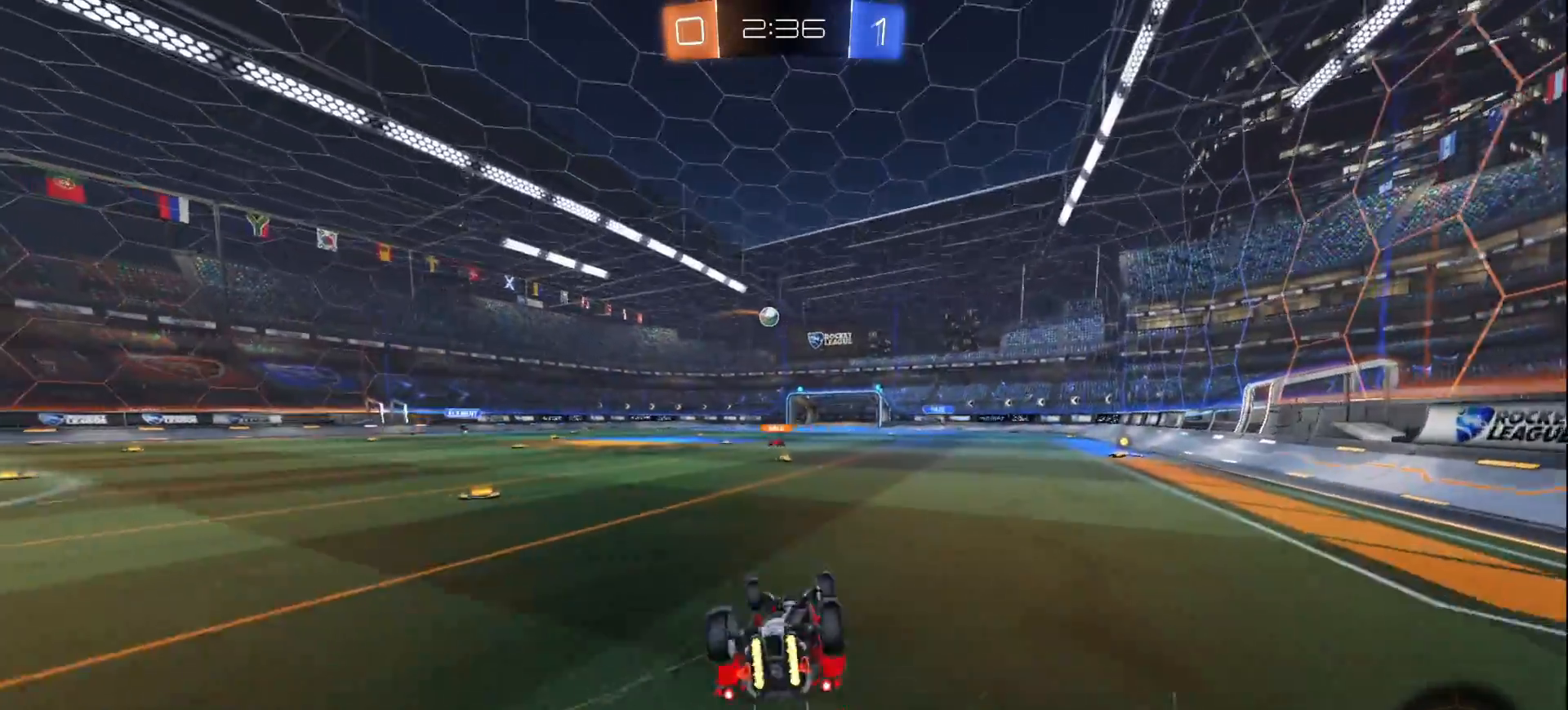
{"buttons": ["R2"], "left_stick": "center", "right_stick": "center", "events": [[350, "SQUARE", "up"], [350, "left_stick", "center"]]}
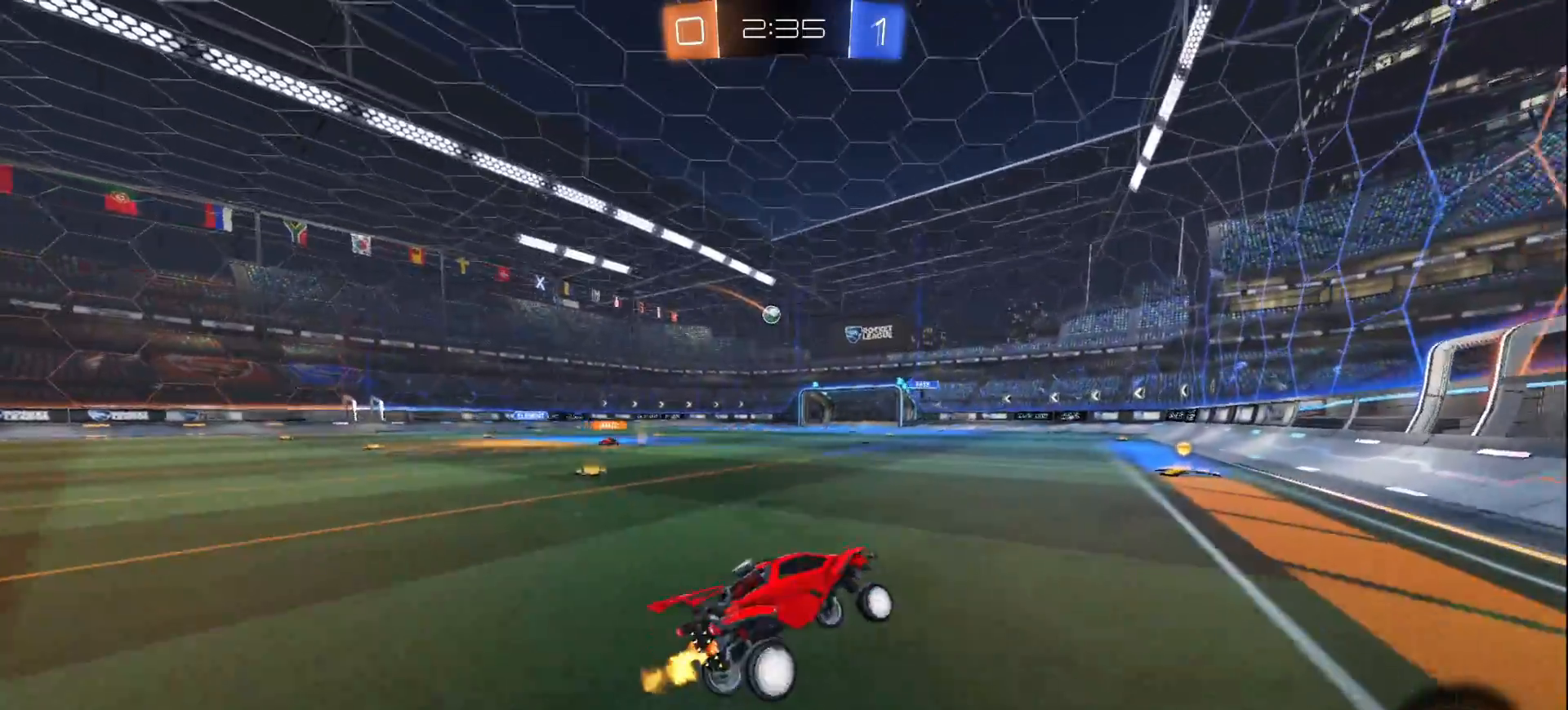
{"buttons": ["SQUARE", "R2"], "left_stick": "left", "right_stick": "center", "events": [[83, "L1", "down"], [117, "left_stick", "right"], [200, "L1", "up"], [233, "left_stick", "center"], [417, "left_stick", "left"], [450, "SQUARE", "down"]]}
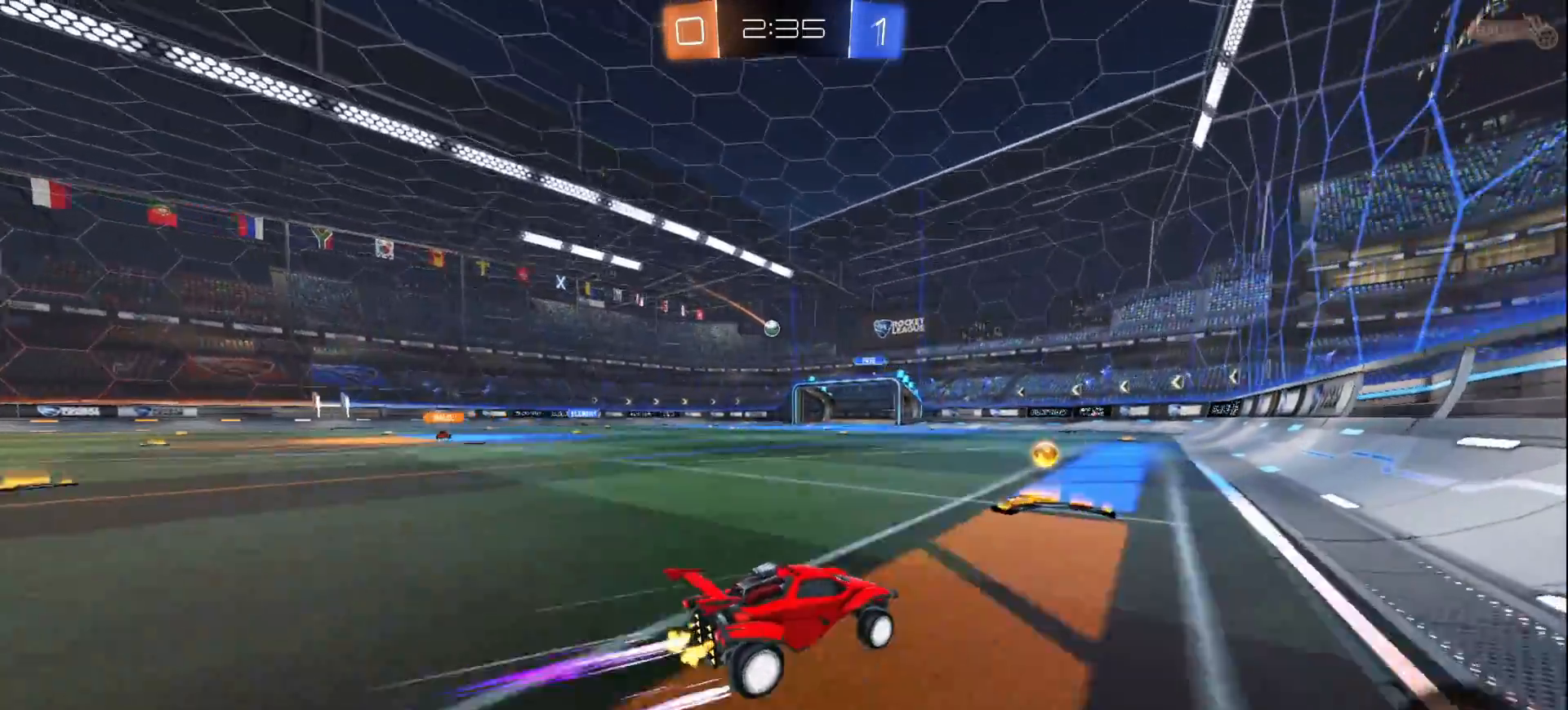
{"buttons": ["R2"], "left_stick": "left", "right_stick": "center", "events": [[50, "SQUARE", "up"]]}
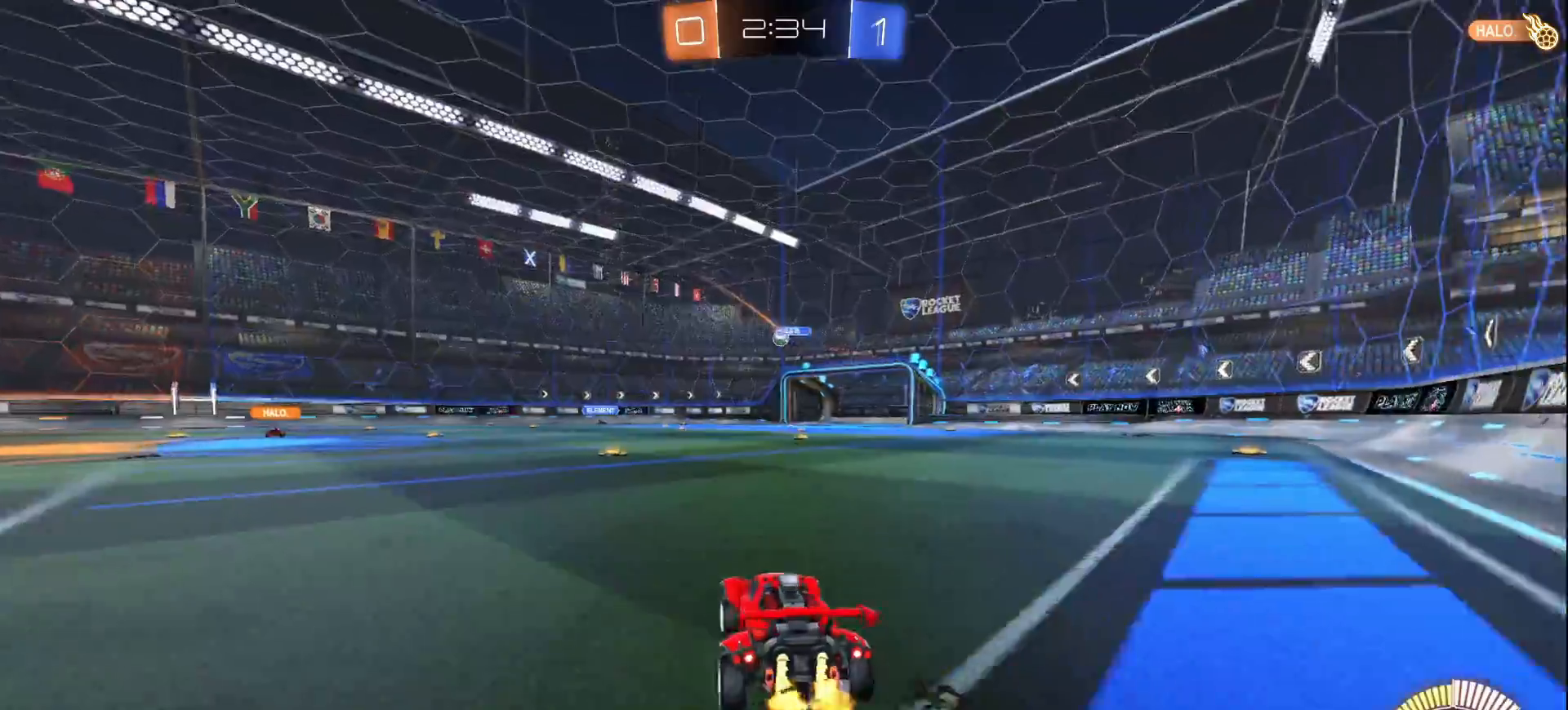
{"buttons": ["L1", "R2"], "left_stick": "center", "right_stick": "center", "events": [[400, "L1", "down"], [400, "left_stick", "center"]]}
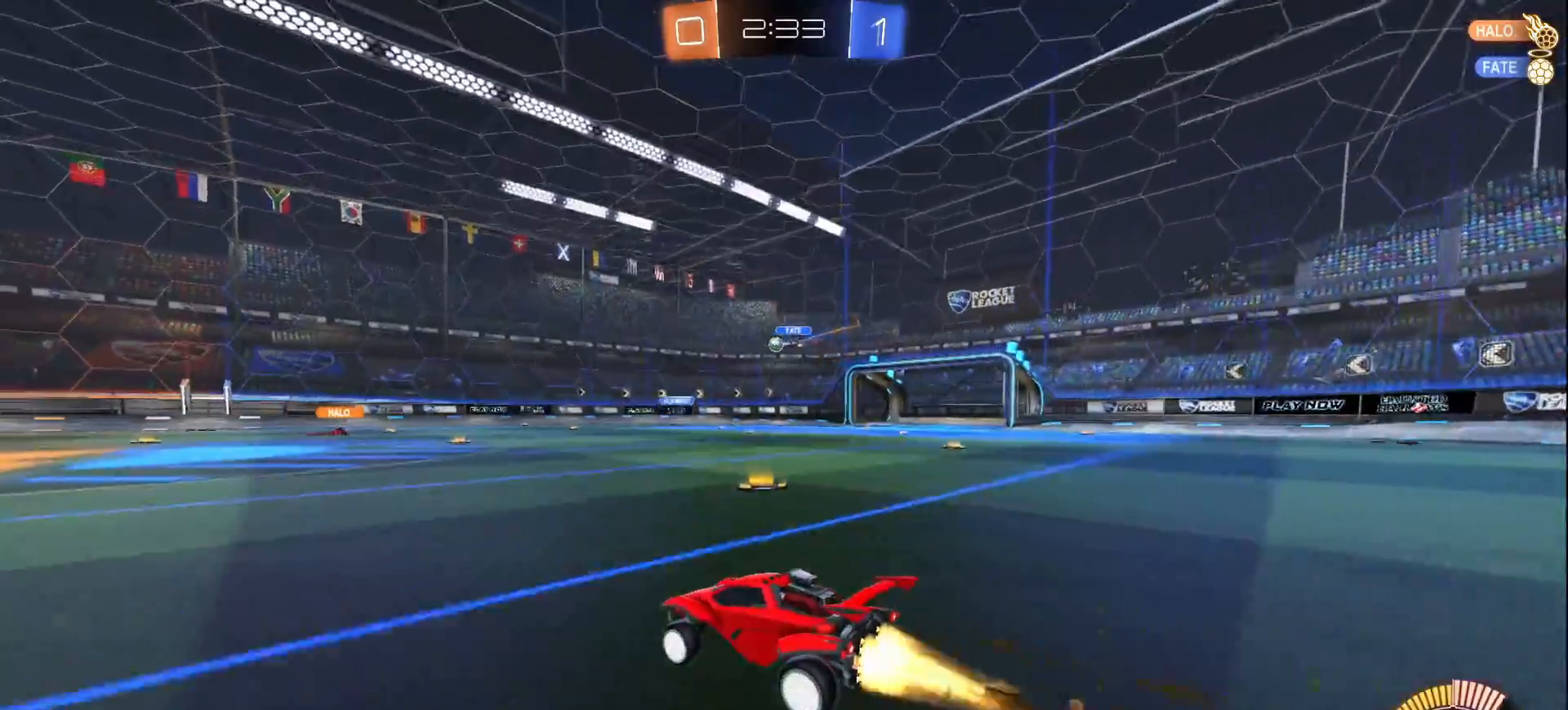
{"buttons": ["R2"], "left_stick": "center", "right_stick": "center", "events": [[200, "L1", "up"]]}
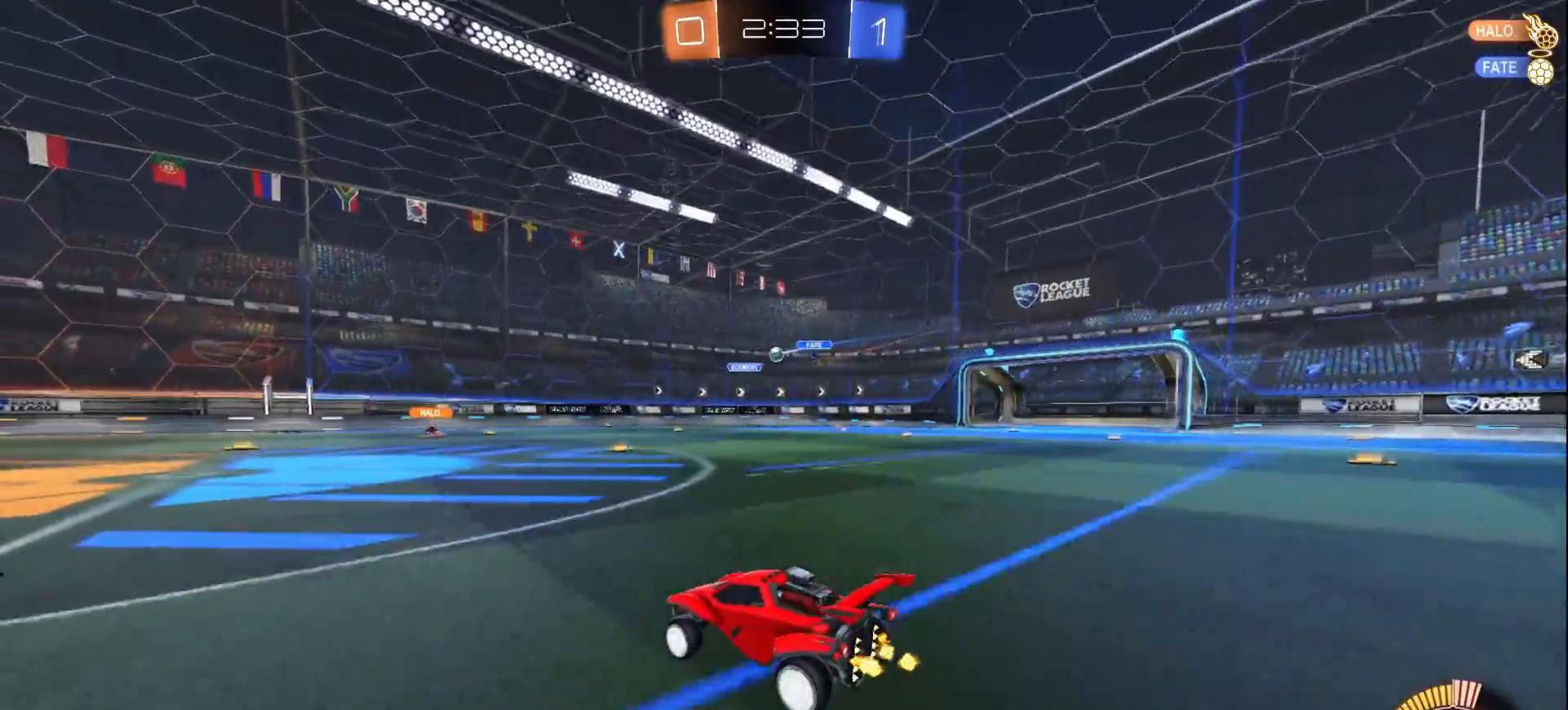
{"buttons": ["R2"], "left_stick": "center", "right_stick": "center", "events": [[167, "left_stick", "left"], [300, "left_stick", "center"]]}